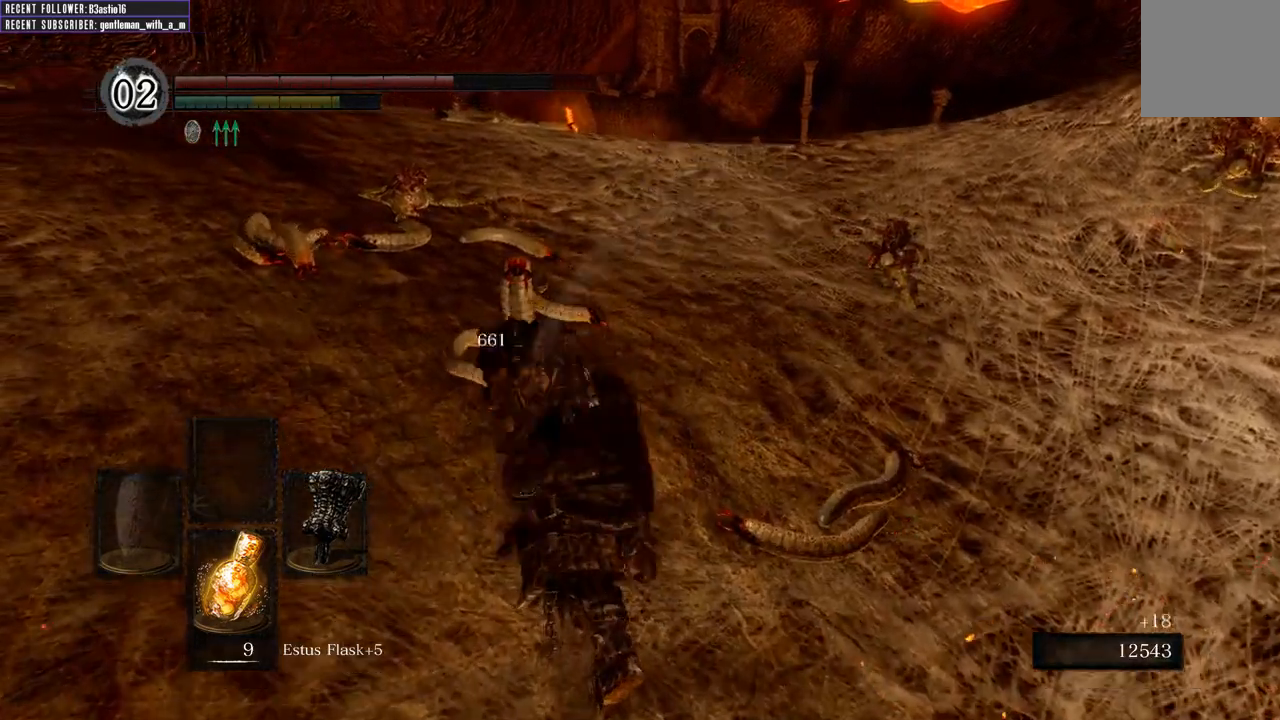
Gameplay with a controller (Xbox layout); each line is a JSON object with the inputs held at the frame after it. "events" lists button and stick changes between this image and that frame as [ms after this image, input, new state], when the widget could be followed in between.
{"buttons": [], "left_stick": "up", "right_stick": "center", "events": []}
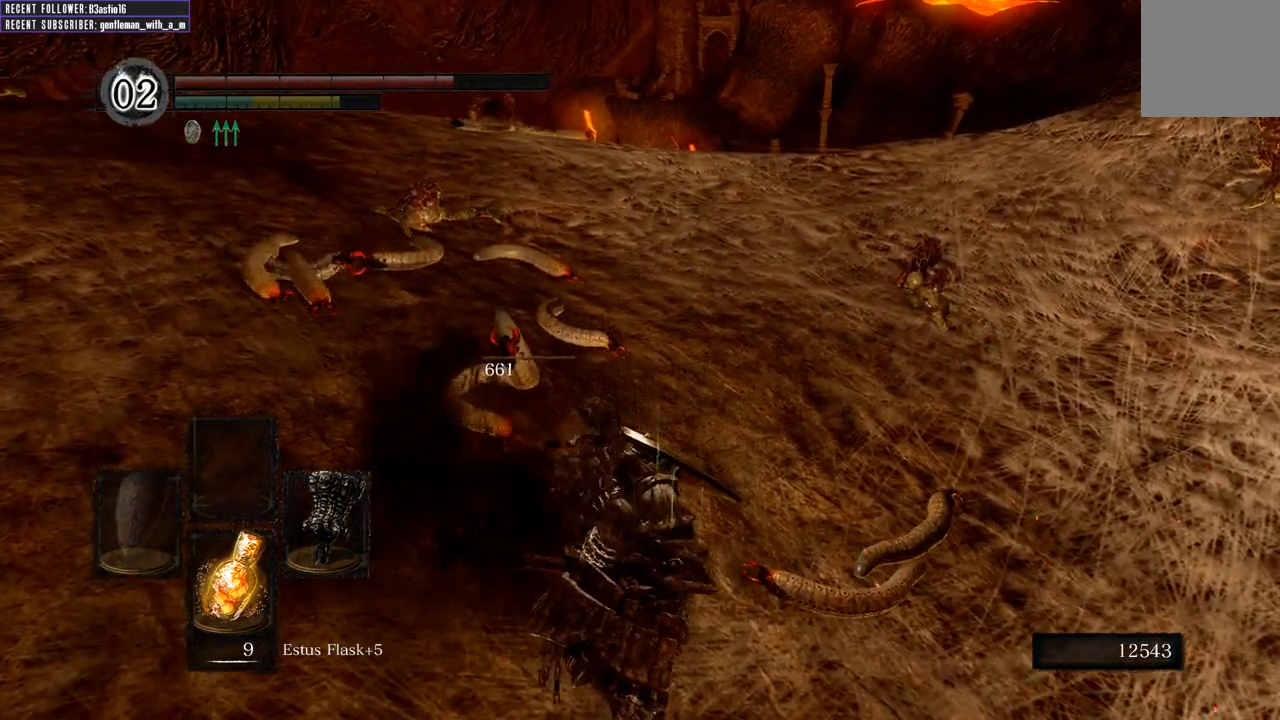
{"buttons": [], "left_stick": "up-right", "right_stick": "center", "events": [[117, "left_stick", "up-right"]]}
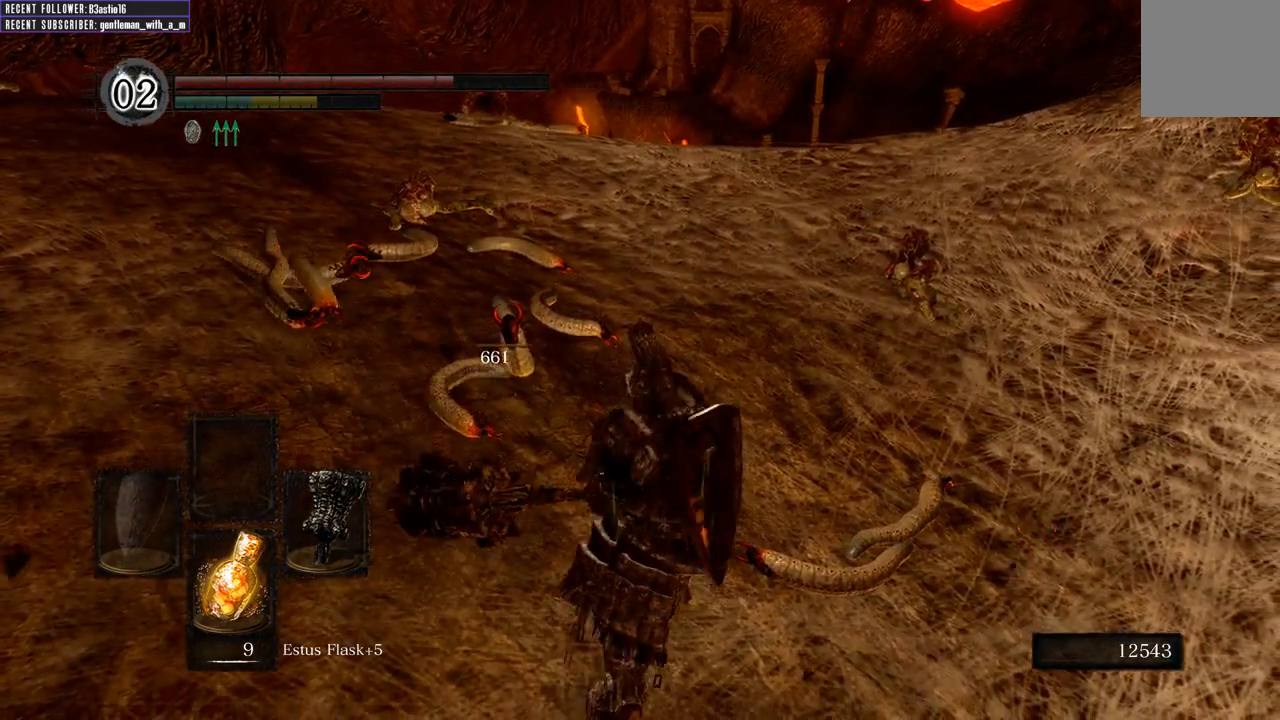
{"buttons": ["R1"], "left_stick": "up-left", "right_stick": "center", "events": [[17, "left_stick", "up"], [117, "left_stick", "up-left"], [183, "R1", "down"], [317, "R1", "up"], [433, "R1", "down"]]}
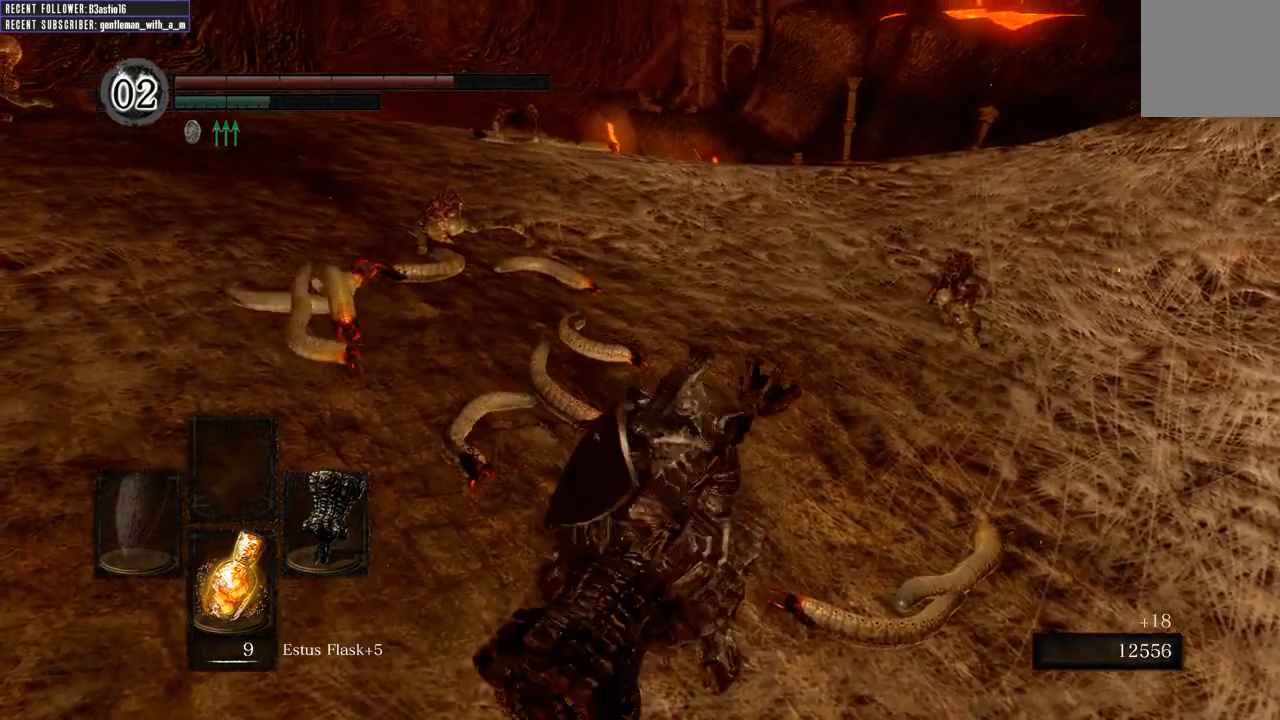
{"buttons": [], "left_stick": "up-left", "right_stick": "center", "events": [[67, "R1", "up"]]}
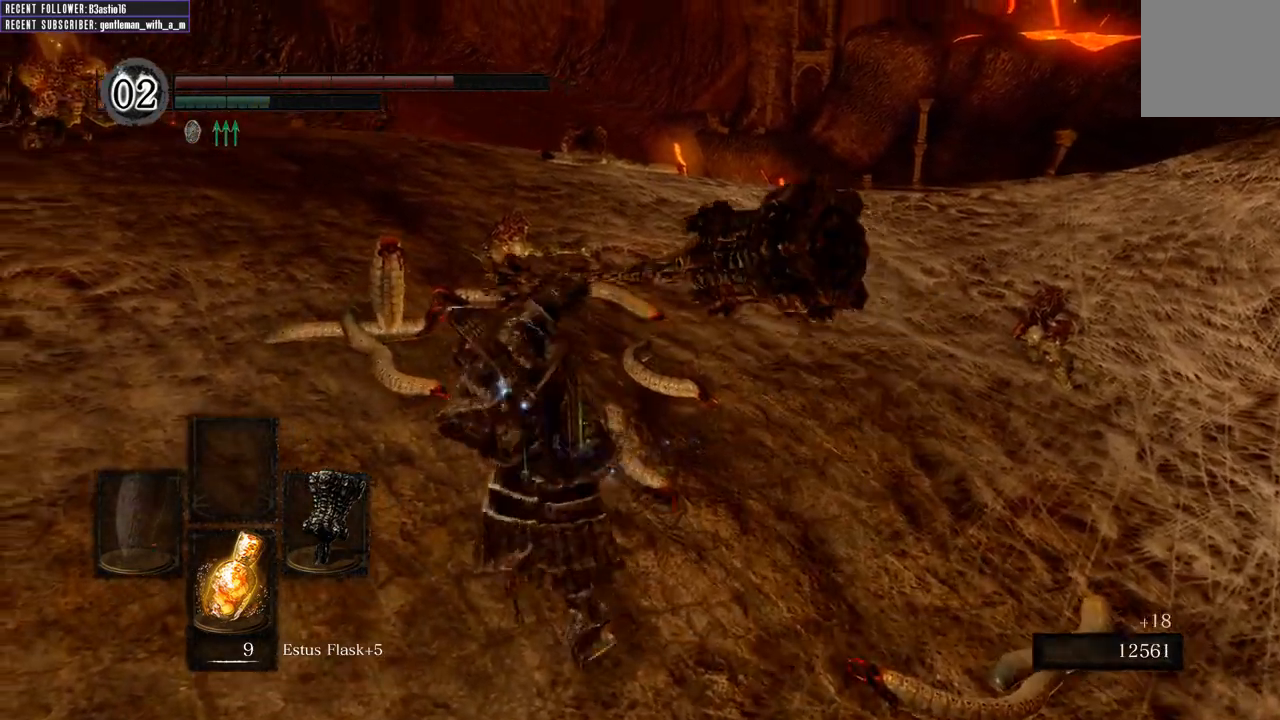
{"buttons": [], "left_stick": "up", "right_stick": "center", "events": [[117, "left_stick", "up"]]}
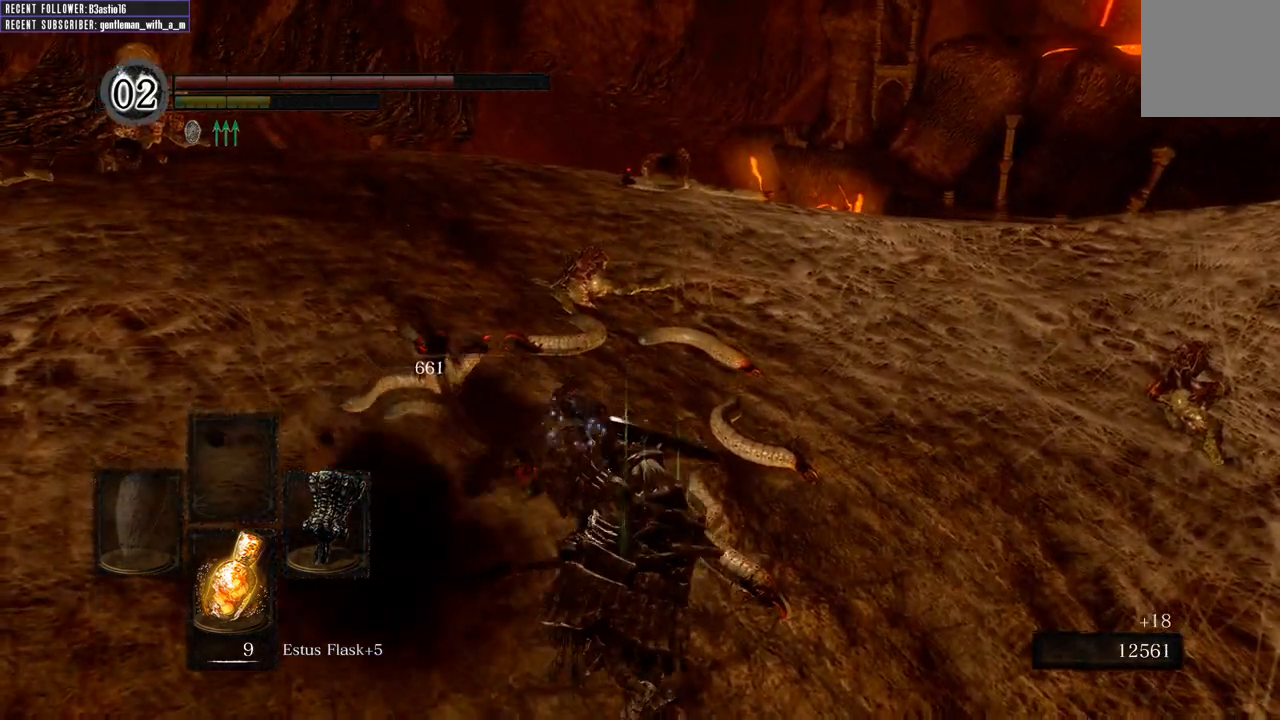
{"buttons": [], "left_stick": "center", "right_stick": "center", "events": [[483, "left_stick", "center"]]}
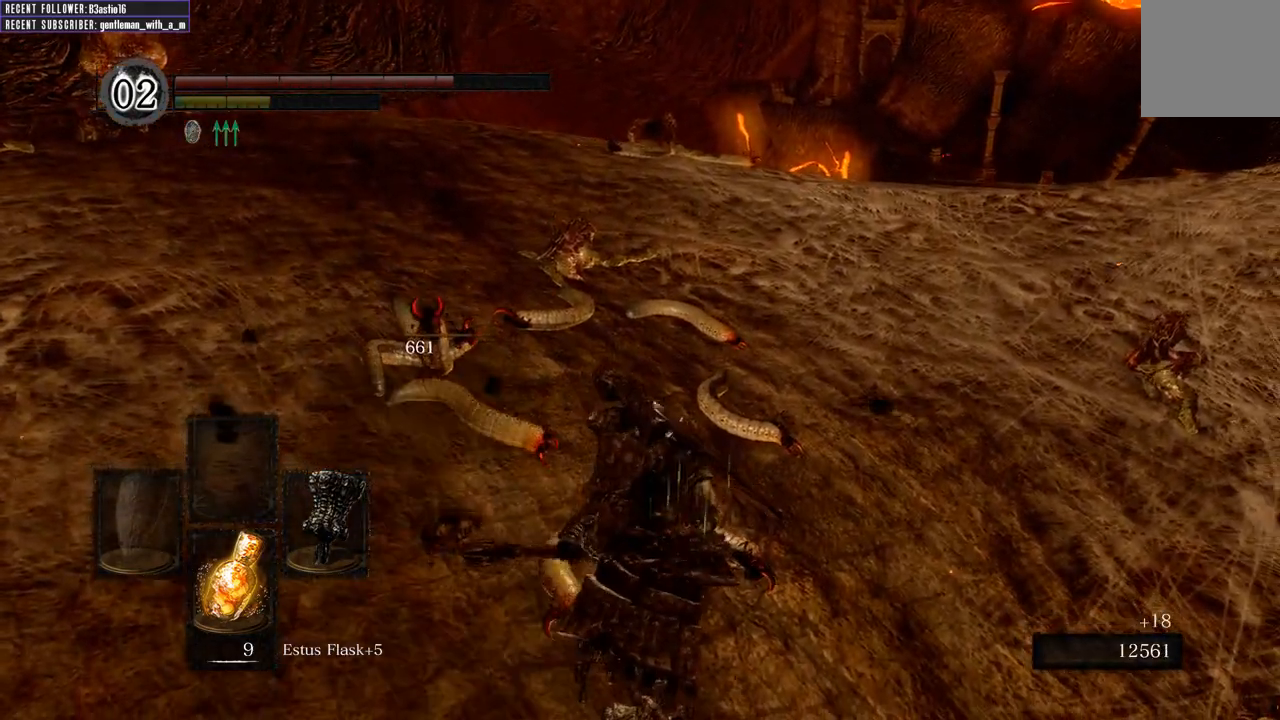
{"buttons": [], "left_stick": "center", "right_stick": "center", "events": []}
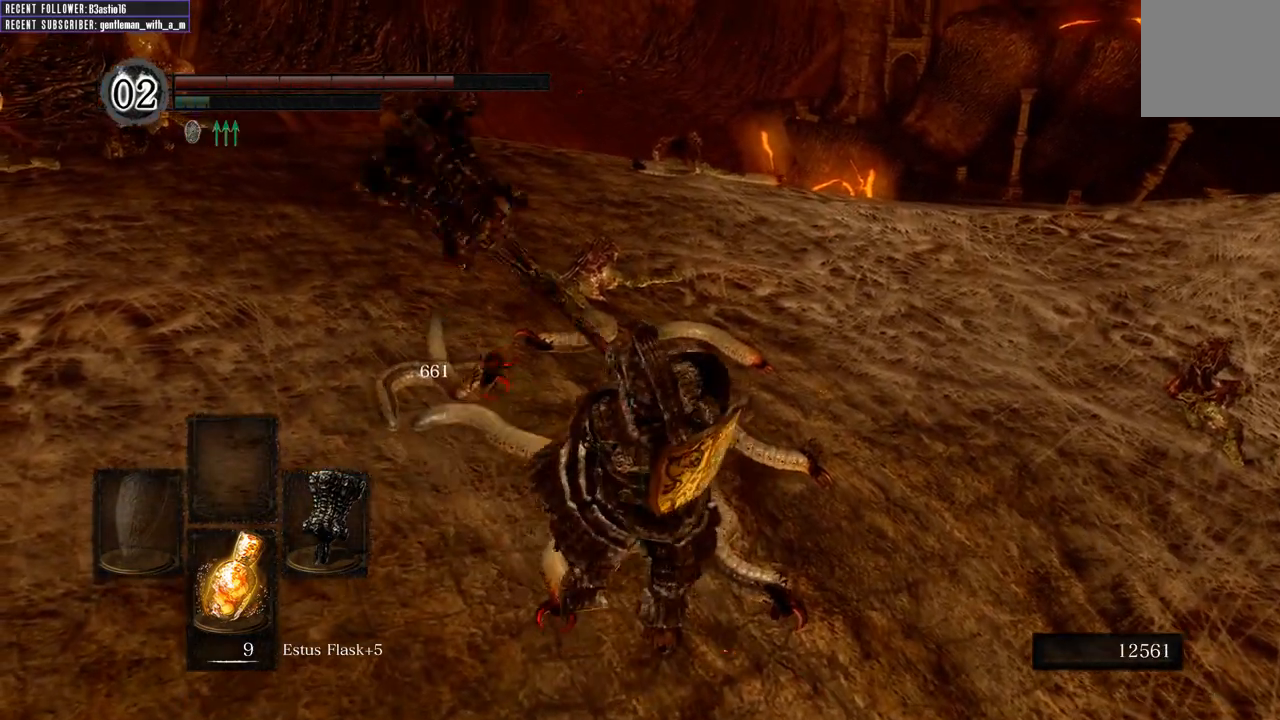
{"buttons": [], "left_stick": "center", "right_stick": "left", "events": [[433, "right_stick", "left"]]}
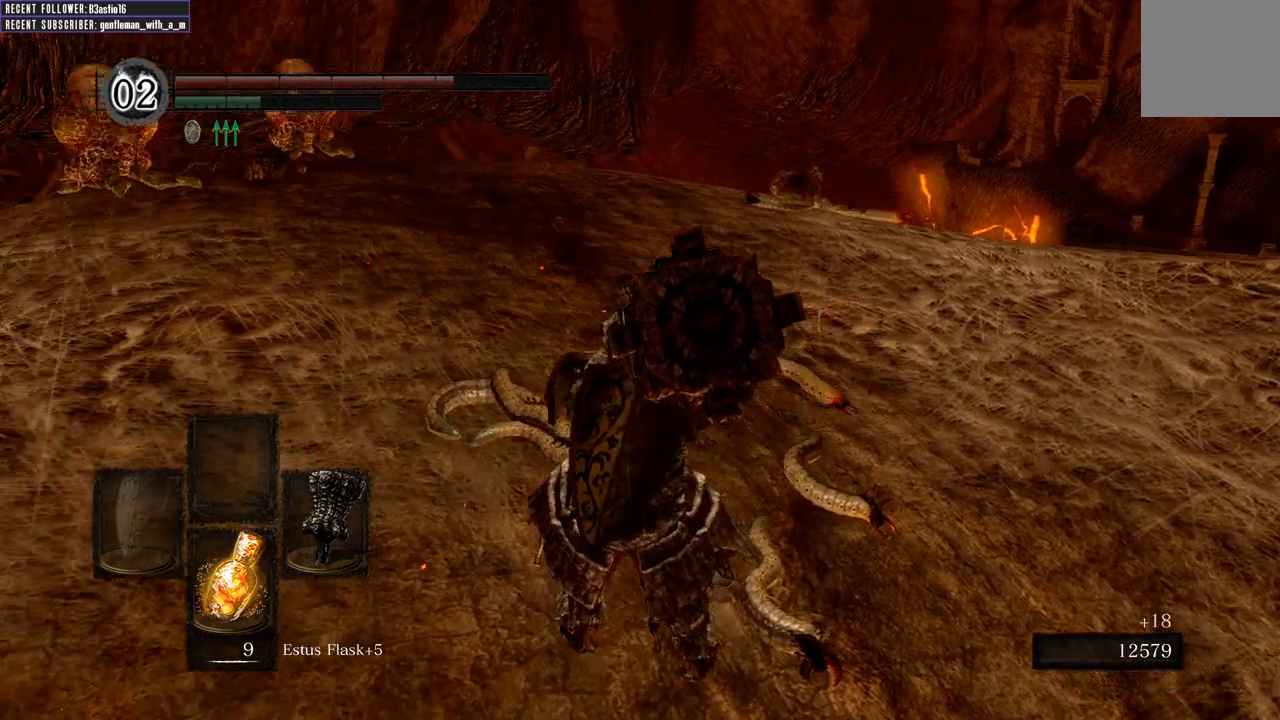
{"buttons": [], "left_stick": "center", "right_stick": "center", "events": [[183, "right_stick", "center"]]}
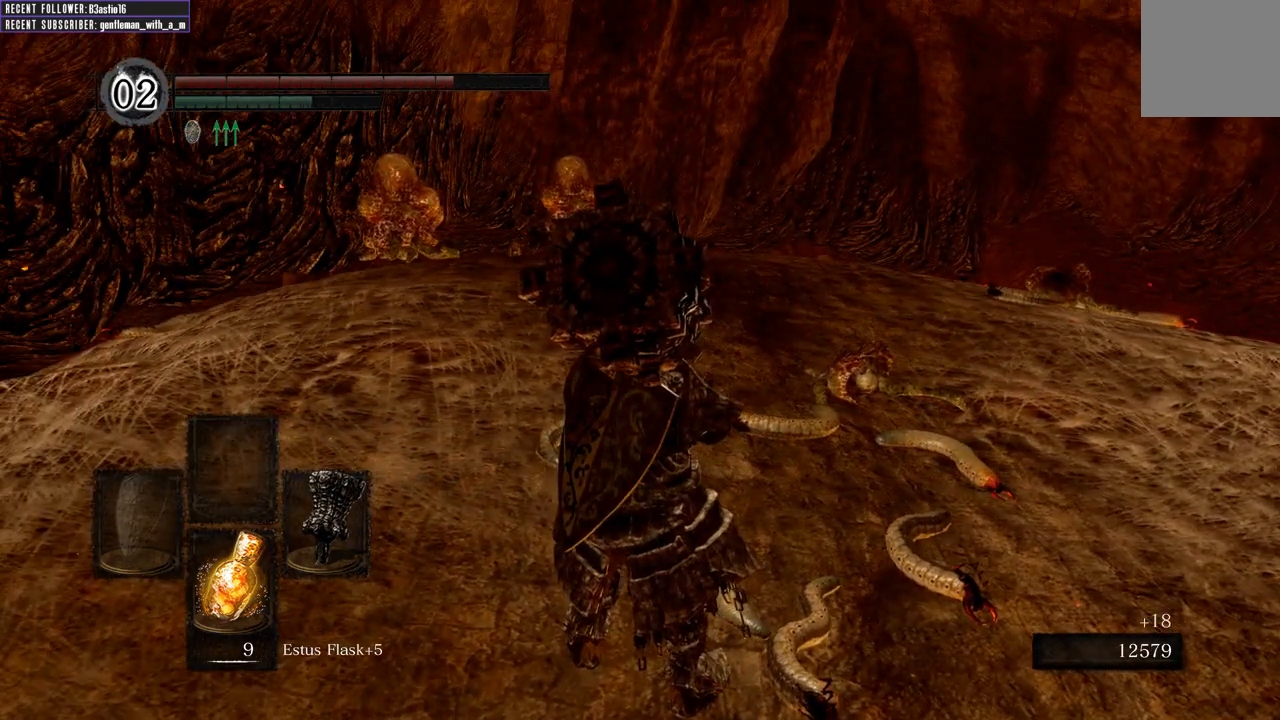
{"buttons": [], "left_stick": "center", "right_stick": "center", "events": [[83, "right_stick", "right"], [433, "right_stick", "center"]]}
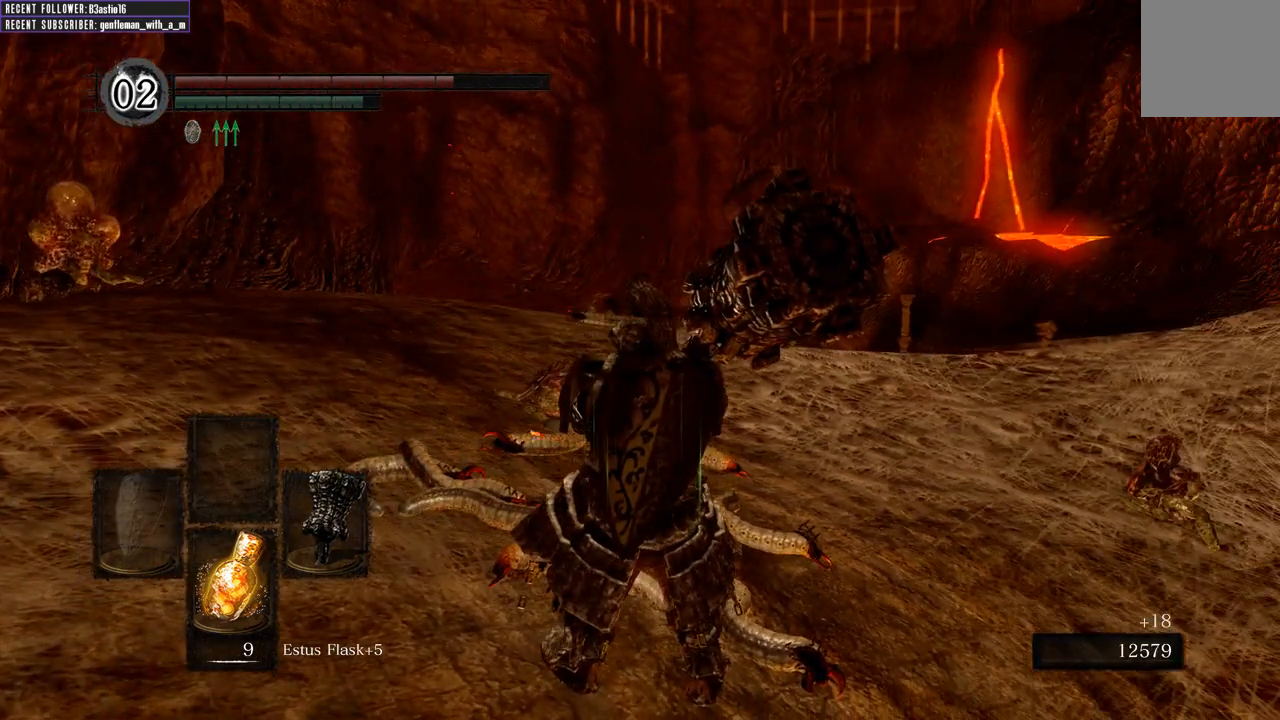
{"buttons": [], "left_stick": "center", "right_stick": "center", "events": [[33, "right_stick", "right"], [283, "right_stick", "up-right"], [383, "right_stick", "center"]]}
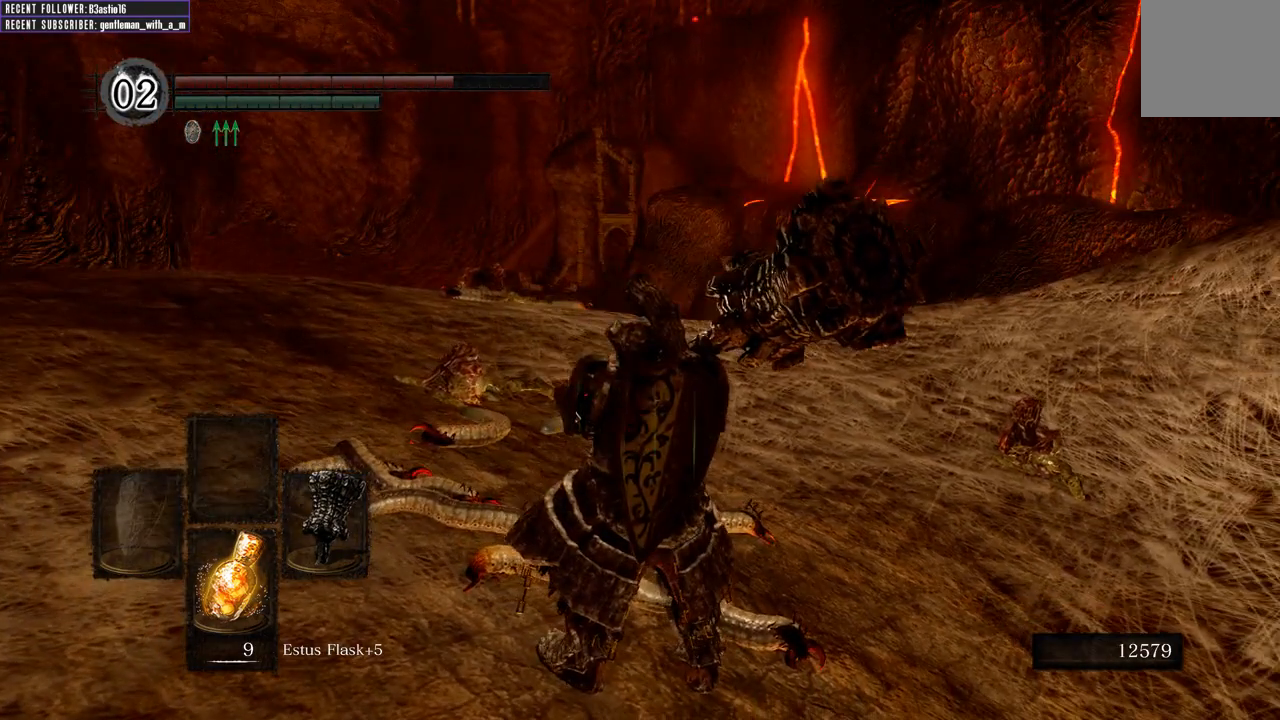
{"buttons": [], "left_stick": "center", "right_stick": "center", "events": []}
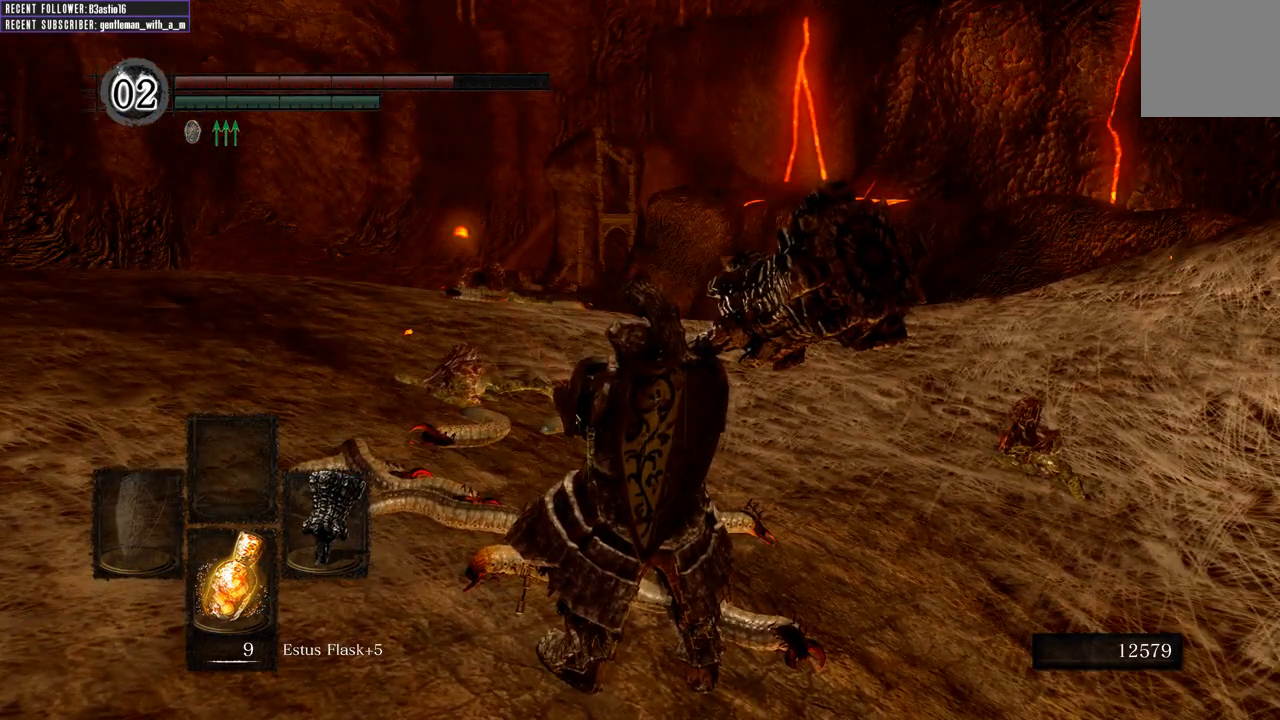
{"buttons": [], "left_stick": "center", "right_stick": "center", "events": [[317, "X", "down"], [383, "X", "up"]]}
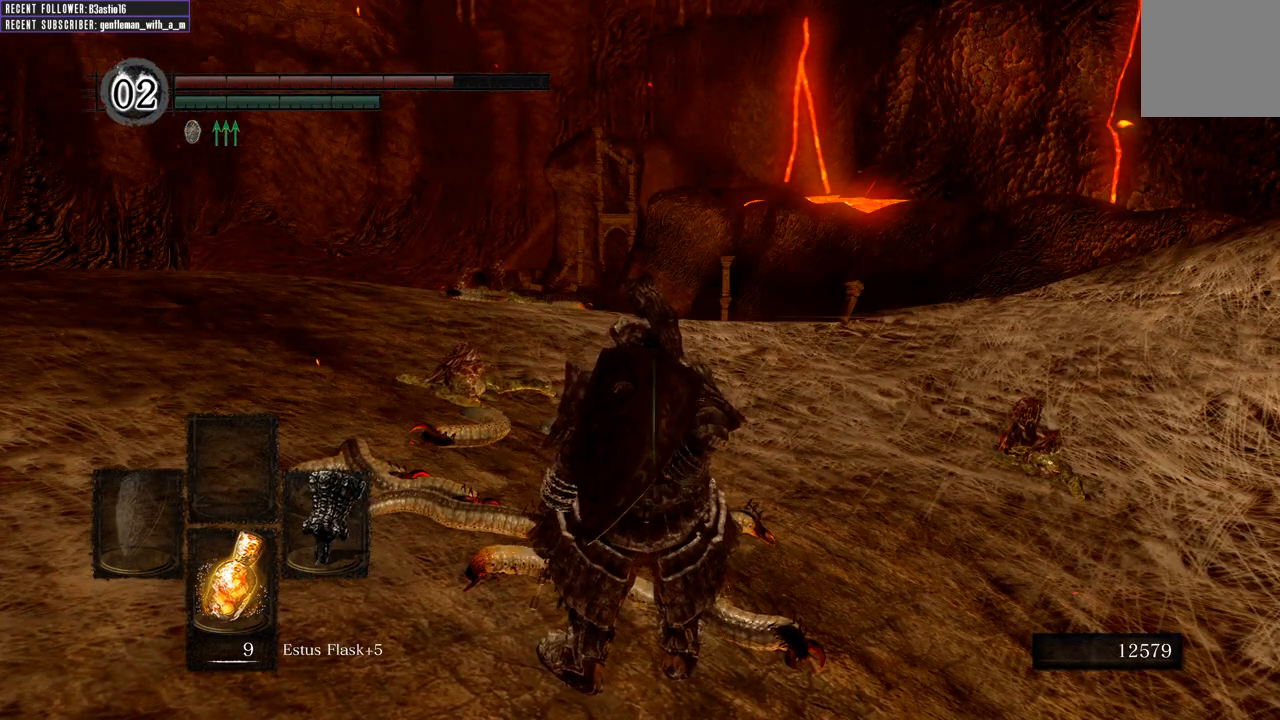
{"buttons": [], "left_stick": "up-left", "right_stick": "left", "events": [[367, "left_stick", "up-left"], [500, "right_stick", "left"]]}
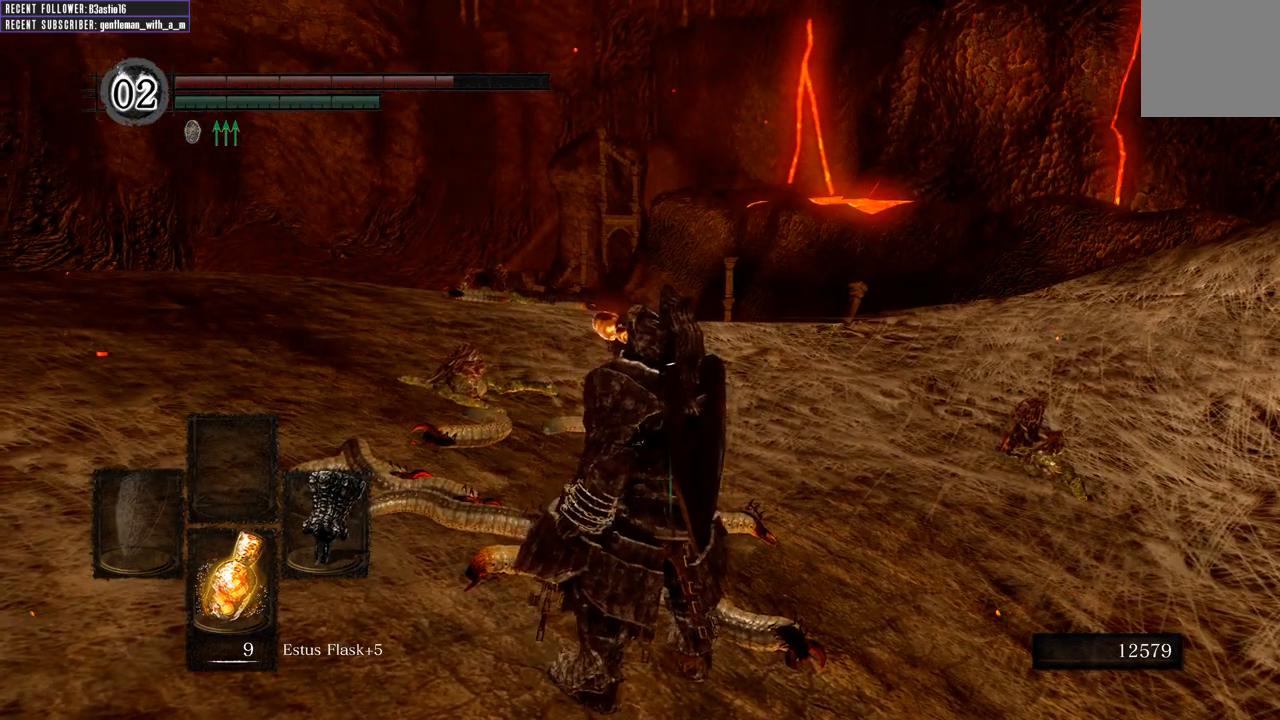
{"buttons": [], "left_stick": "up-left", "right_stick": "center", "events": [[200, "right_stick", "center"]]}
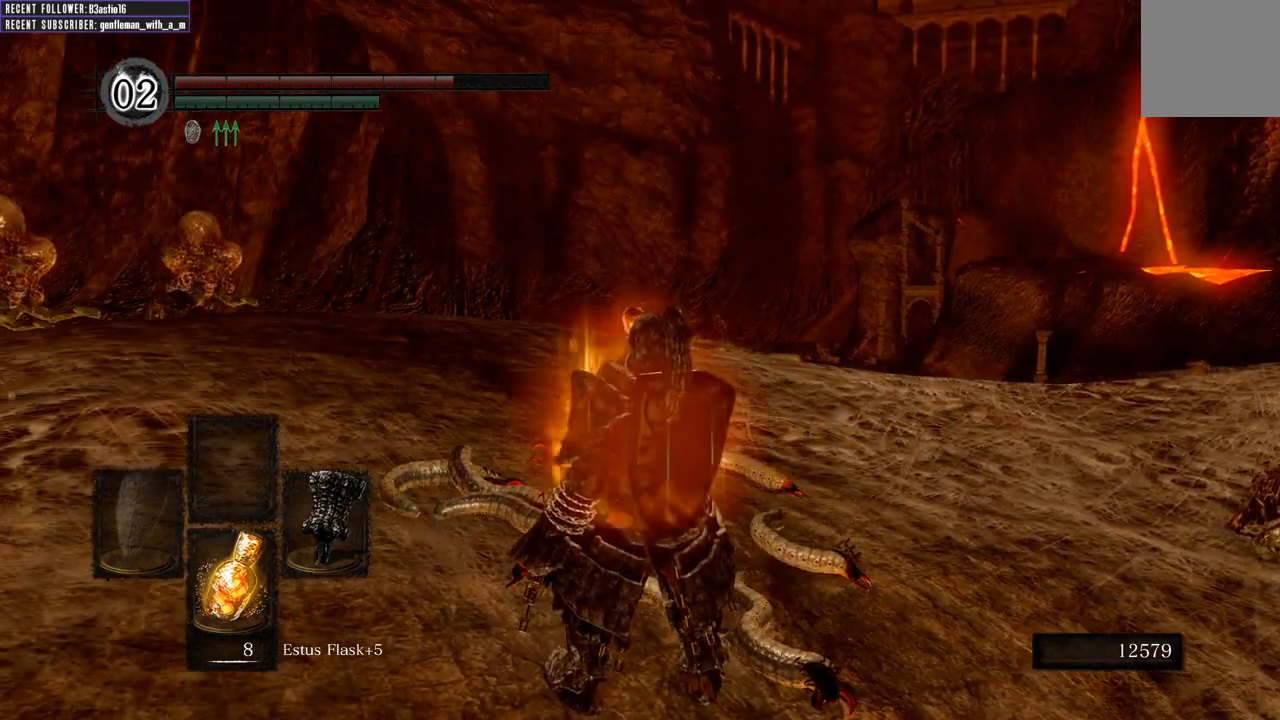
{"buttons": [], "left_stick": "up-left", "right_stick": "center", "events": [[317, "right_stick", "left"], [450, "right_stick", "center"]]}
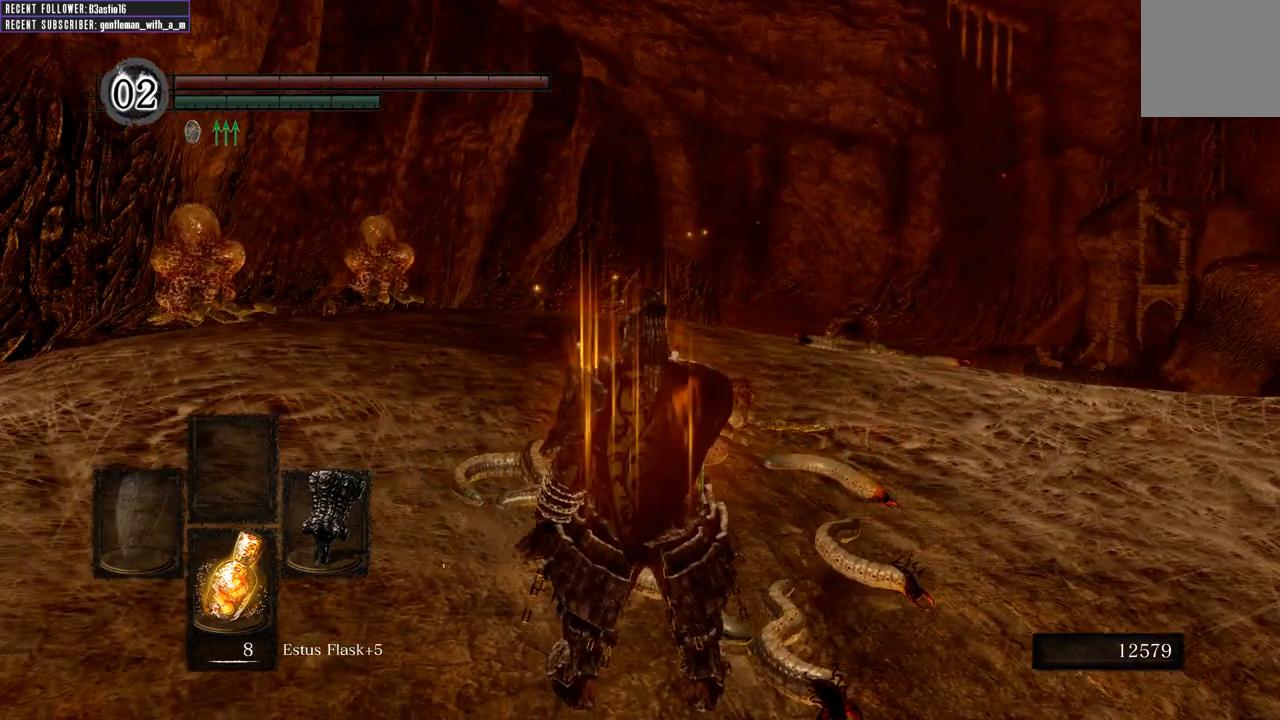
{"buttons": [], "left_stick": "up-left", "right_stick": "up-left", "events": [[400, "right_stick", "left"], [467, "right_stick", "up-left"]]}
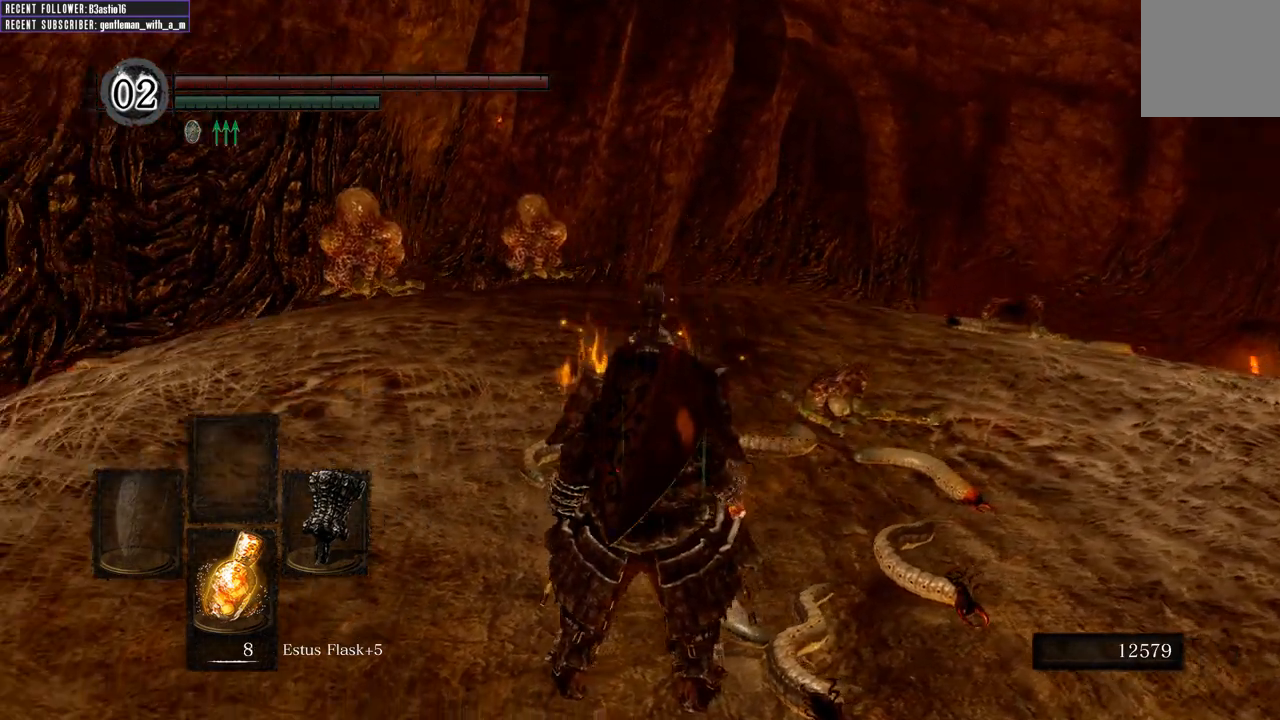
{"buttons": [], "left_stick": "up", "right_stick": "up-left", "events": [[67, "right_stick", "center"], [100, "left_stick", "up"], [333, "right_stick", "up-left"]]}
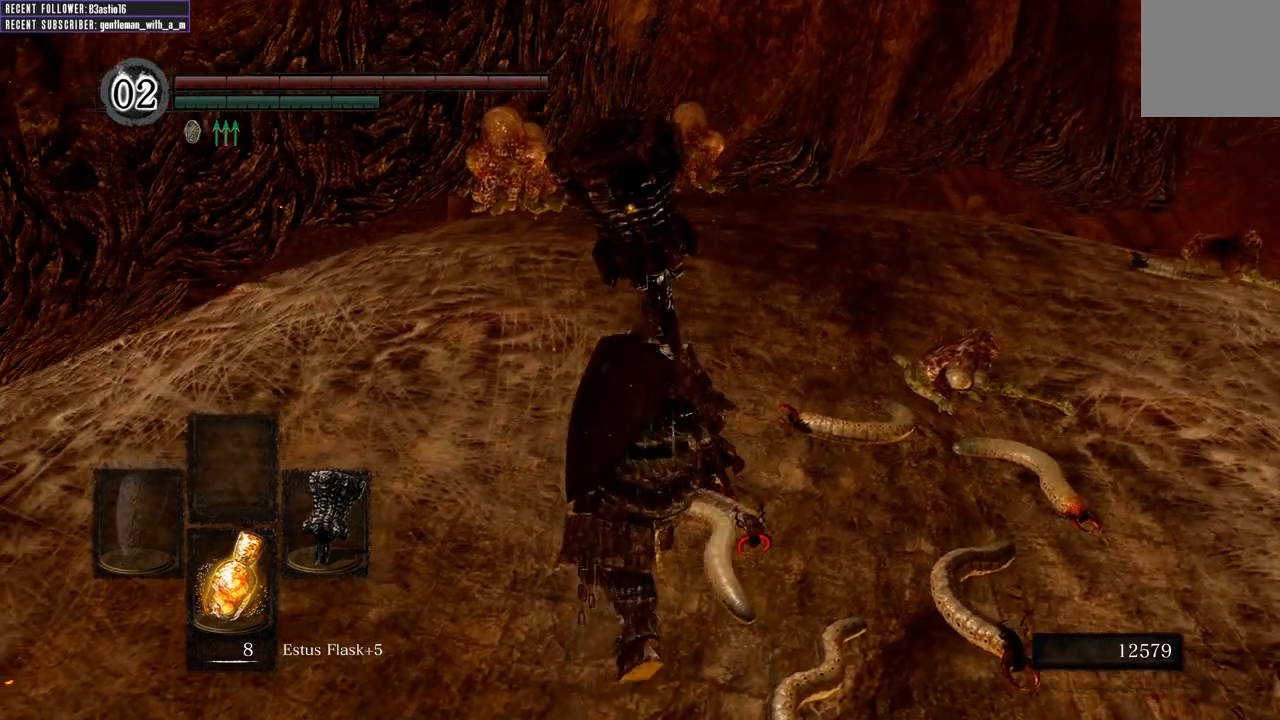
{"buttons": [], "left_stick": "up", "right_stick": "up", "events": [[83, "right_stick", "center"], [500, "right_stick", "up"]]}
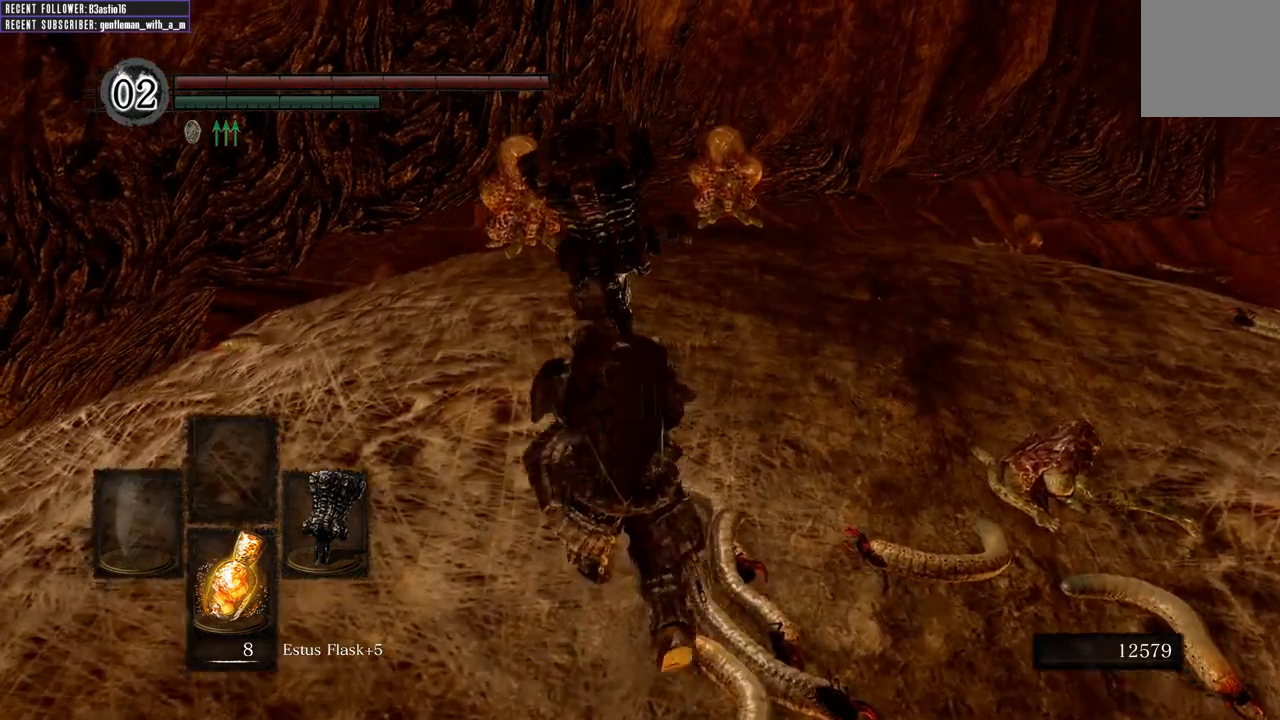
{"buttons": [], "left_stick": "up", "right_stick": "center", "events": [[300, "right_stick", "center"]]}
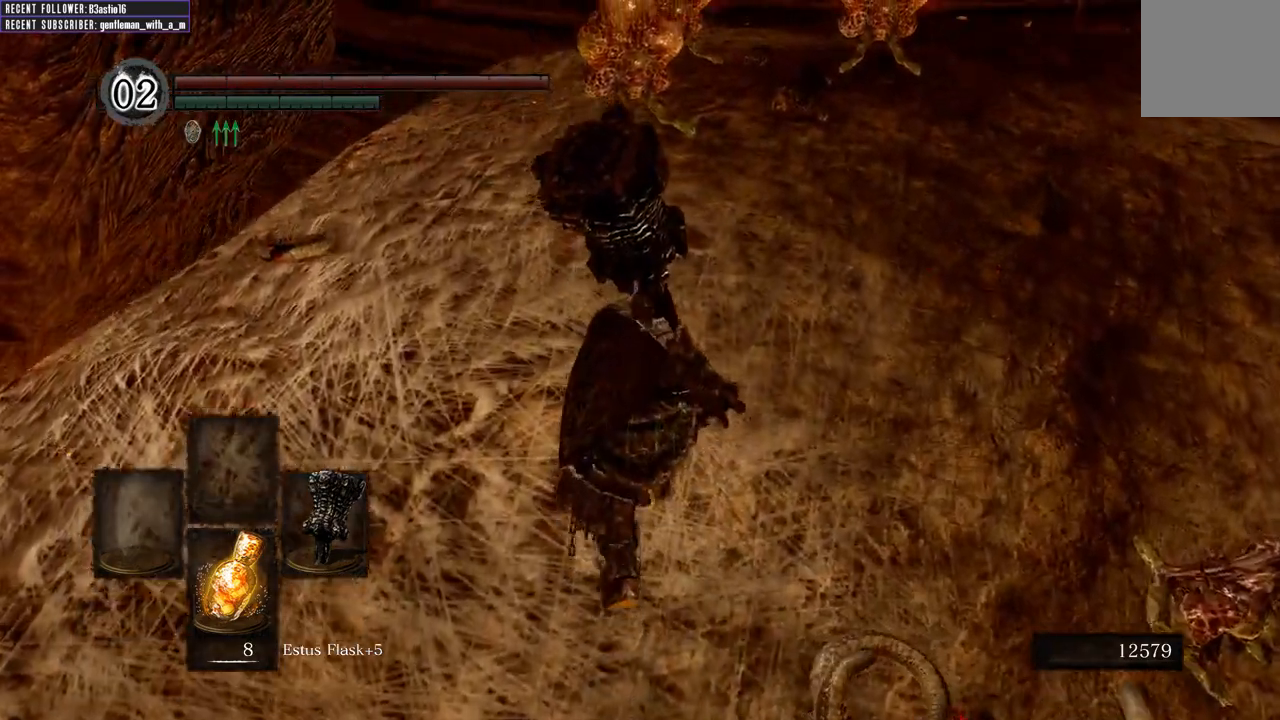
{"buttons": [], "left_stick": "up", "right_stick": "center", "events": []}
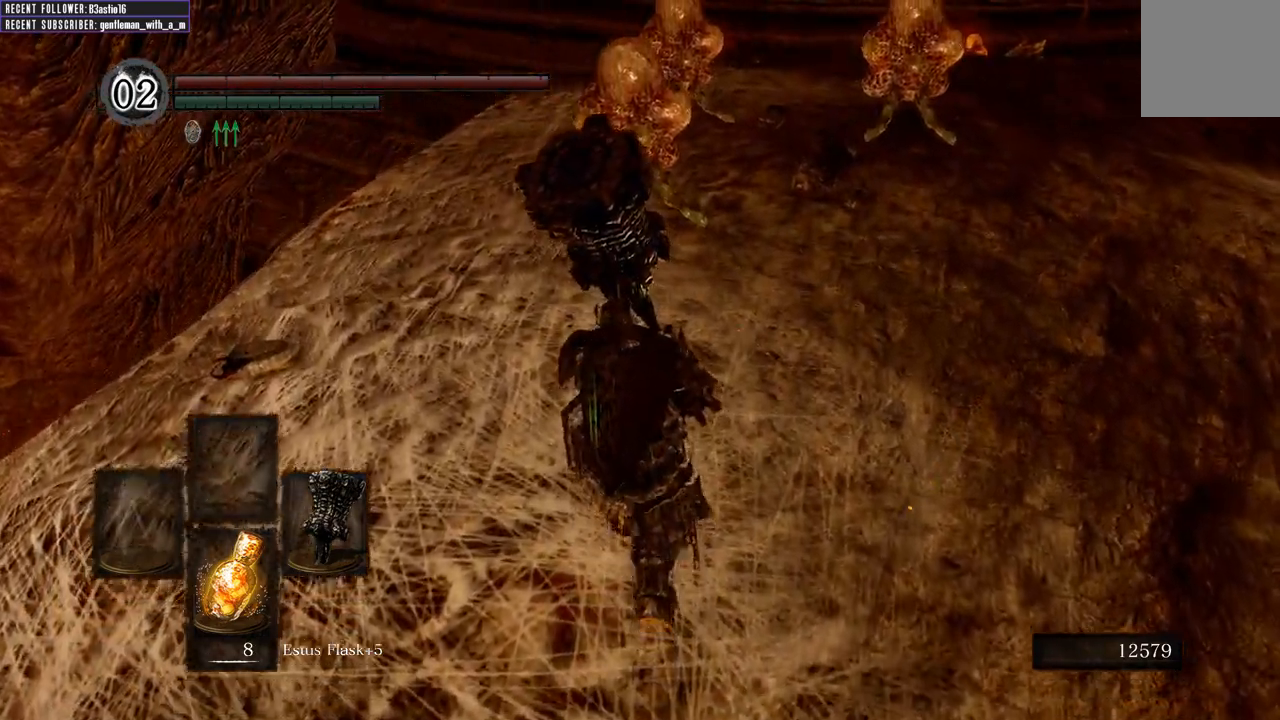
{"buttons": [], "left_stick": "up", "right_stick": "center", "events": [[367, "R1", "down"], [483, "R1", "up"]]}
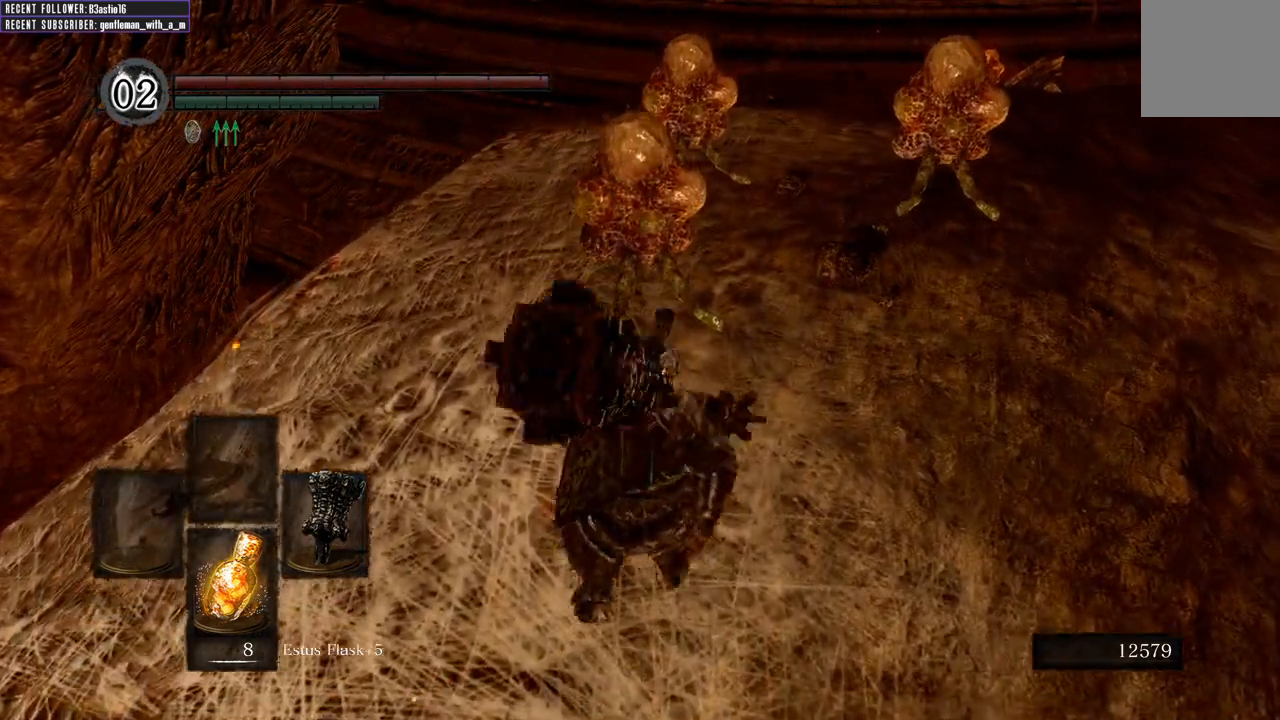
{"buttons": [], "left_stick": "up", "right_stick": "center", "events": []}
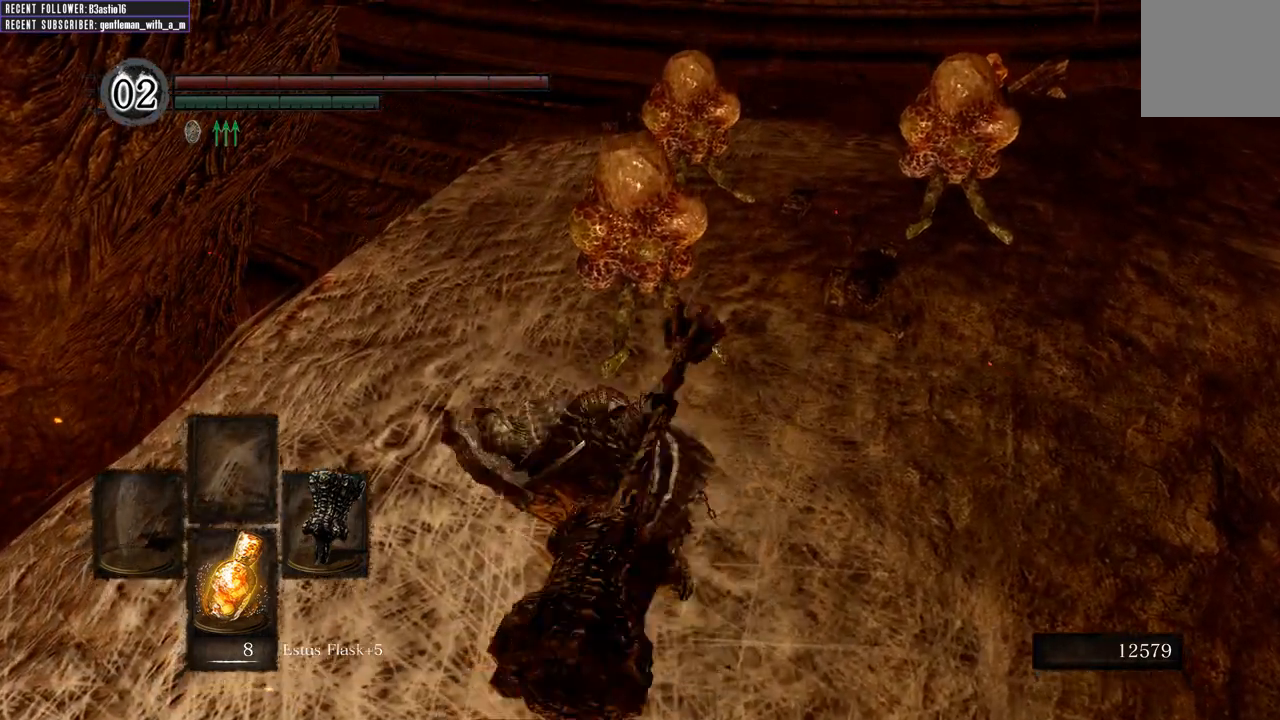
{"buttons": [], "left_stick": "up", "right_stick": "center", "events": []}
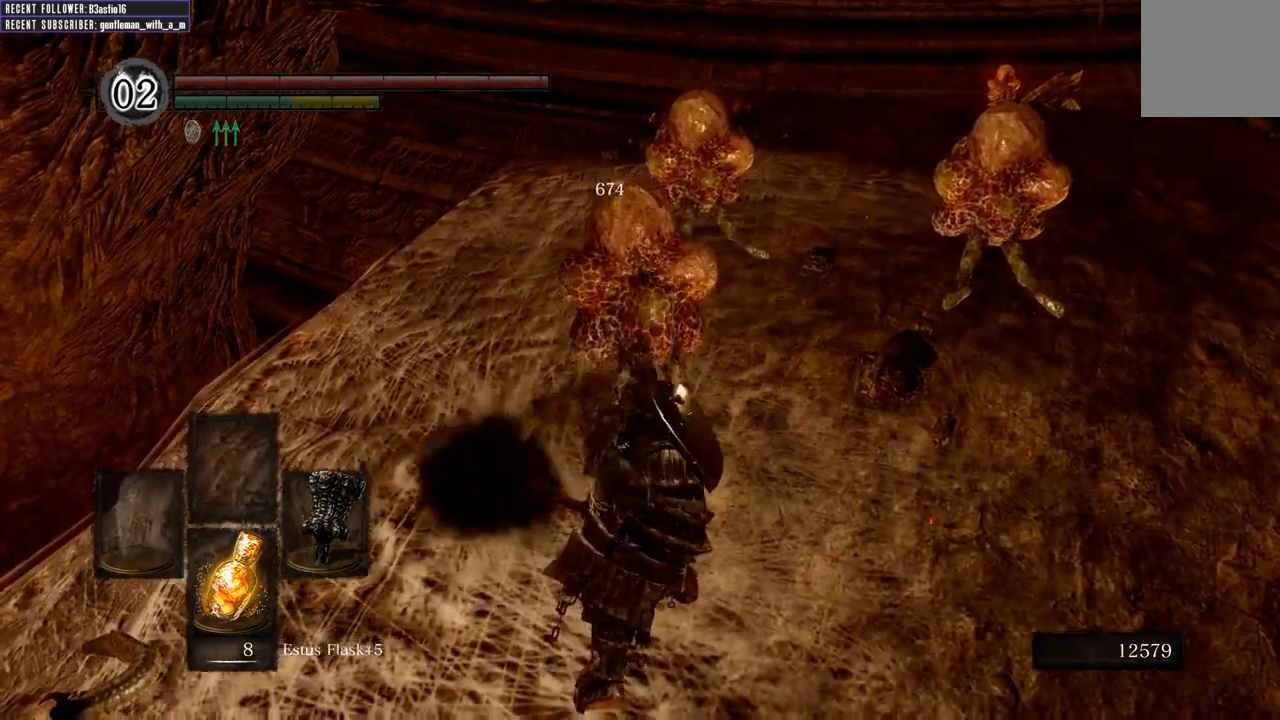
{"buttons": [], "left_stick": "up", "right_stick": "center", "events": []}
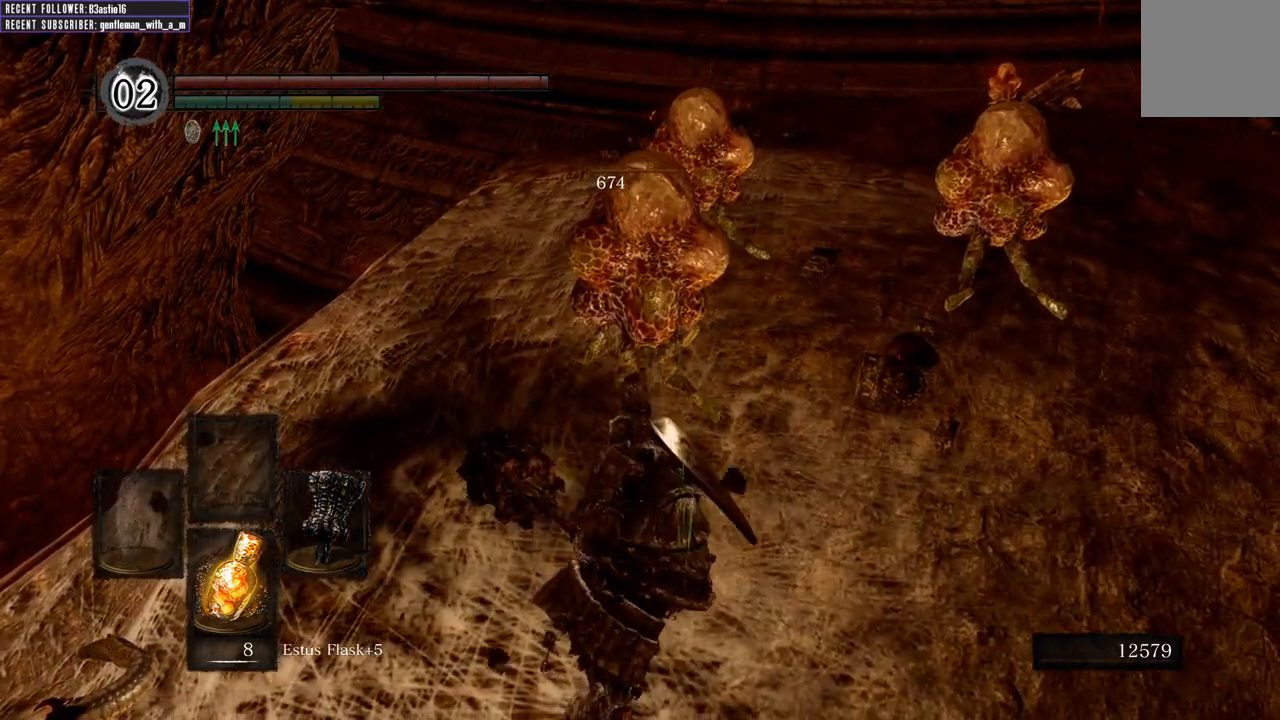
{"buttons": [], "left_stick": "center", "right_stick": "center", "events": [[167, "left_stick", "center"]]}
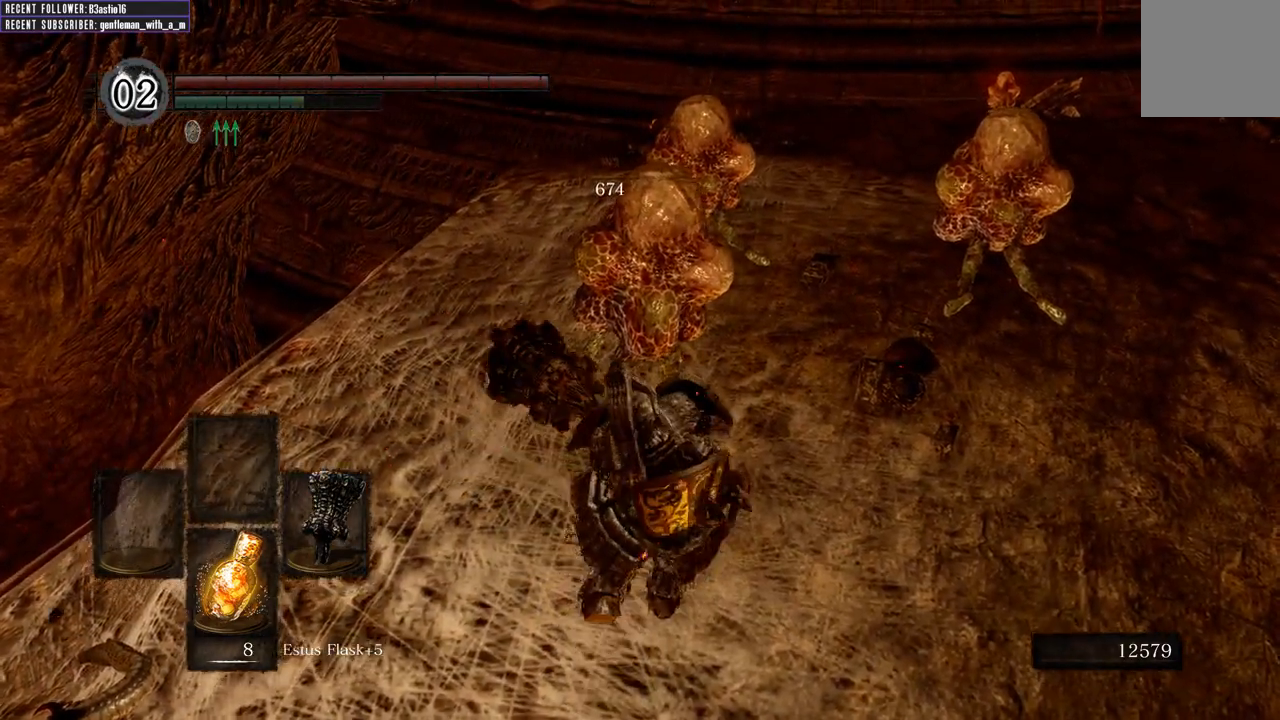
{"buttons": ["R1"], "left_stick": "center", "right_stick": "center", "events": [[183, "R1", "down"], [283, "R1", "up"], [417, "R1", "down"]]}
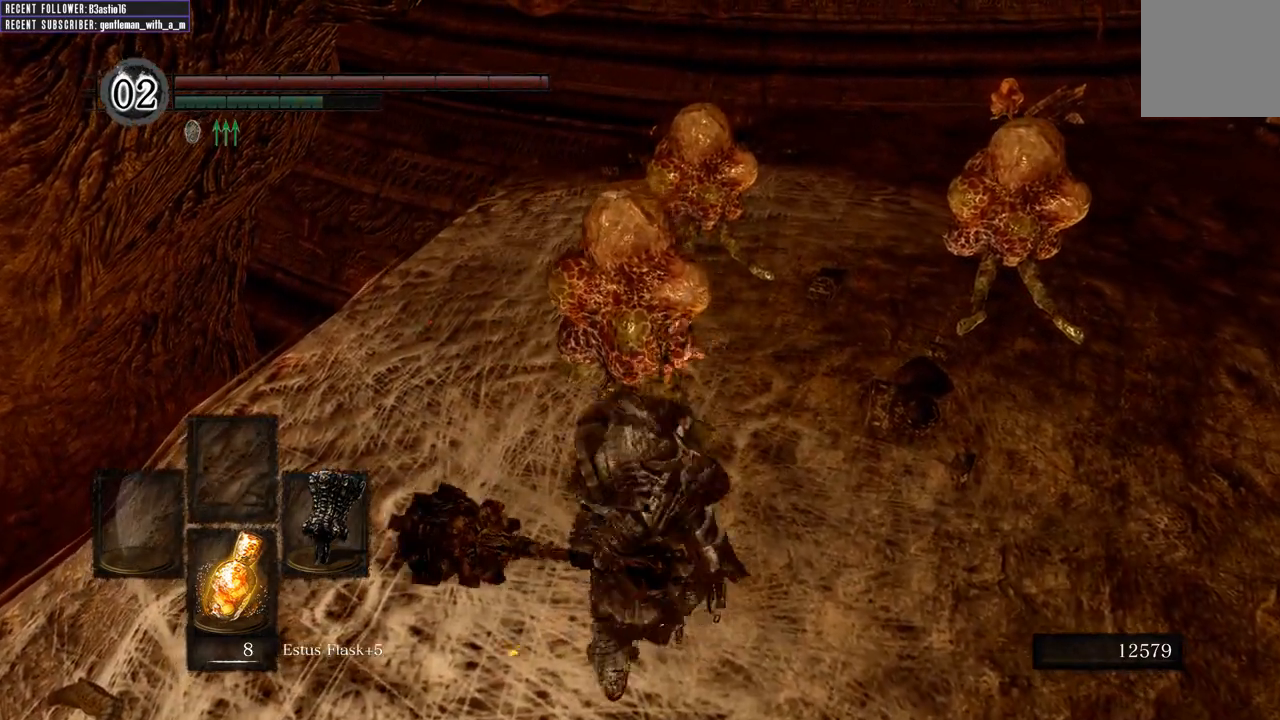
{"buttons": [], "left_stick": "center", "right_stick": "center", "events": [[17, "R1", "up"]]}
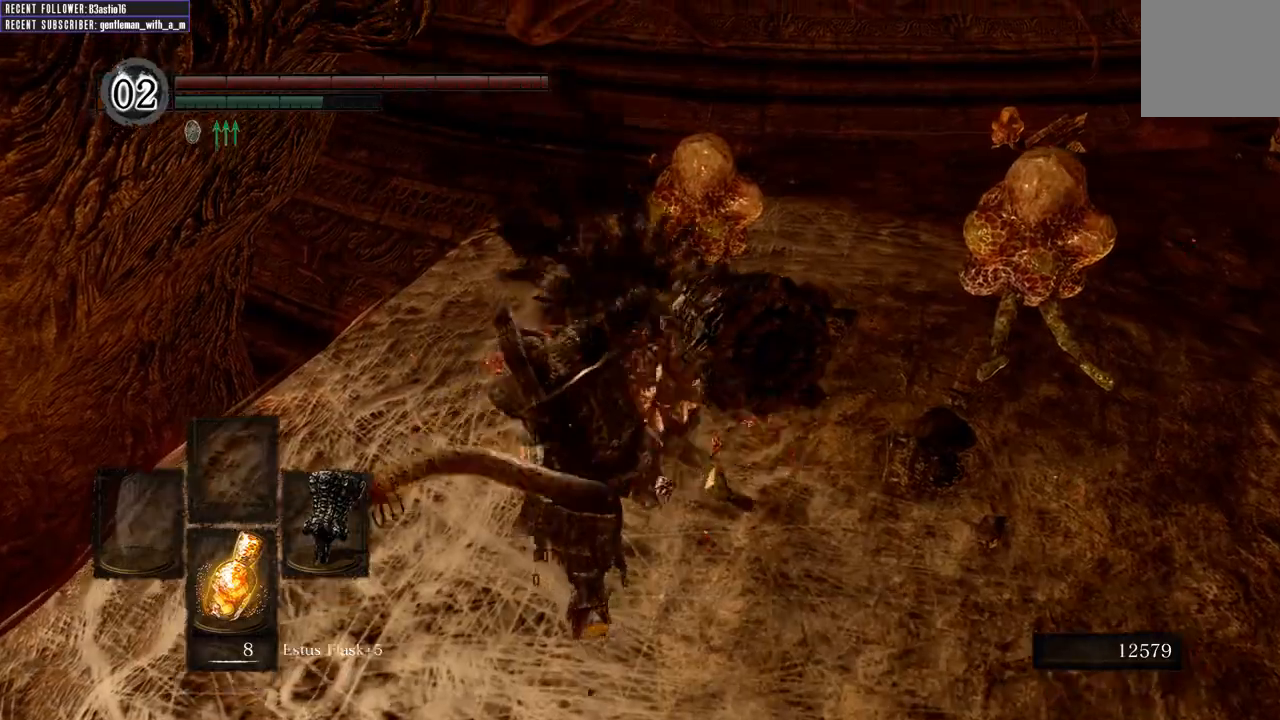
{"buttons": [], "left_stick": "center", "right_stick": "center", "events": []}
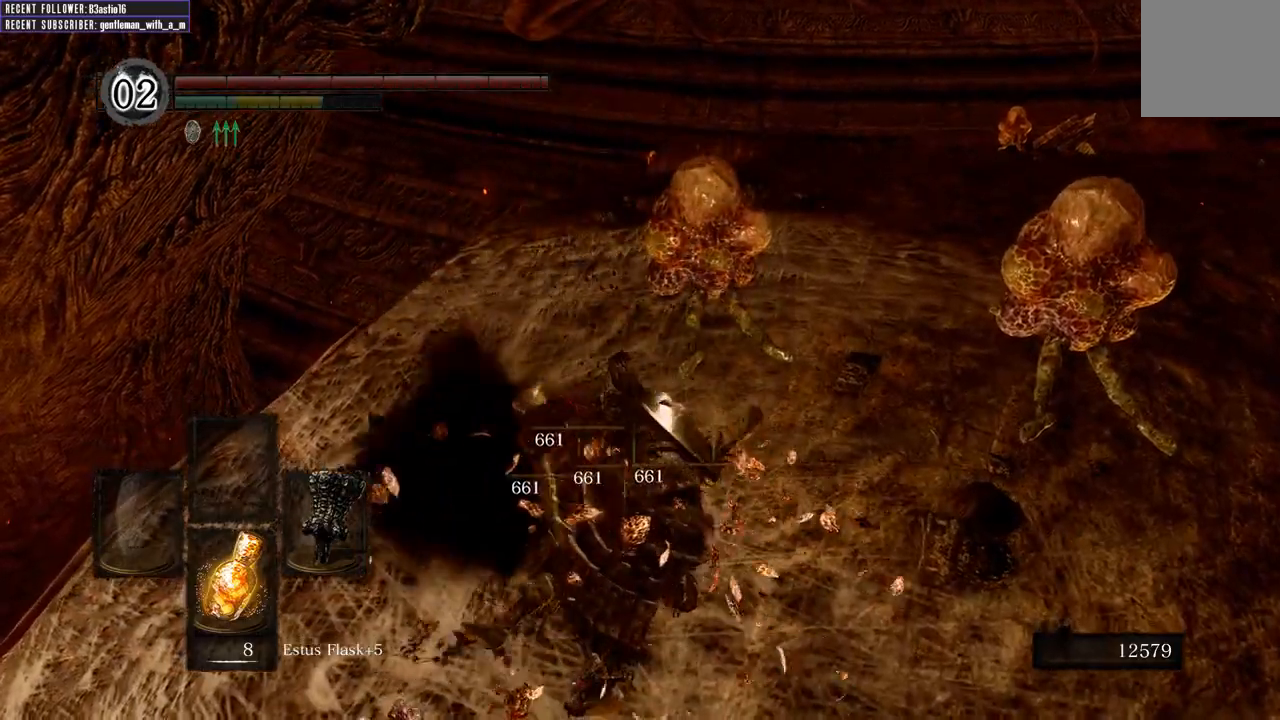
{"buttons": [], "left_stick": "down", "right_stick": "left", "events": [[67, "left_stick", "down-right"], [133, "right_stick", "left"], [467, "left_stick", "down"]]}